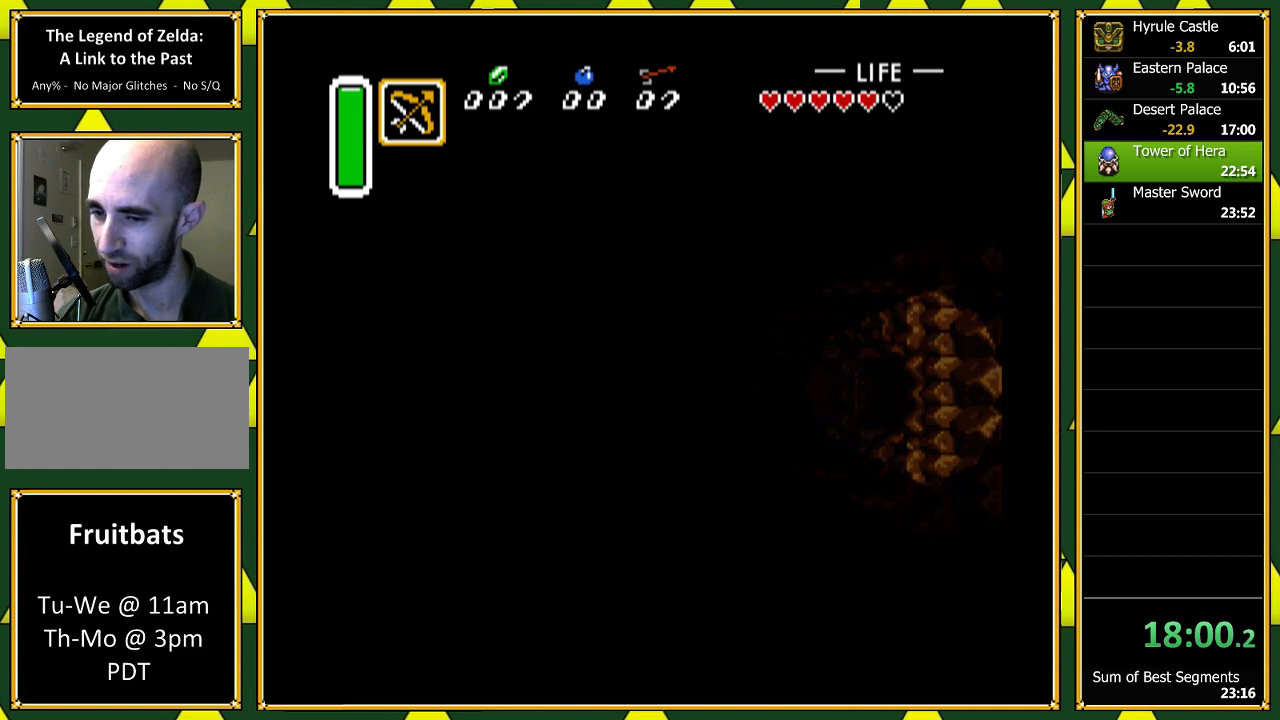
Gameplay with a controller (Nintendo layout); each line is a JSON object with the inputs held at the frame after it. "events" lists button and stick changes between this image and that frame as [ms after this image, input, new state], when the widget could be followed in between. Not read: L1 L3 R1 R3 SELECT.
{"buttons": [], "events": [[467, "DPAD_RIGHT", "up"]]}
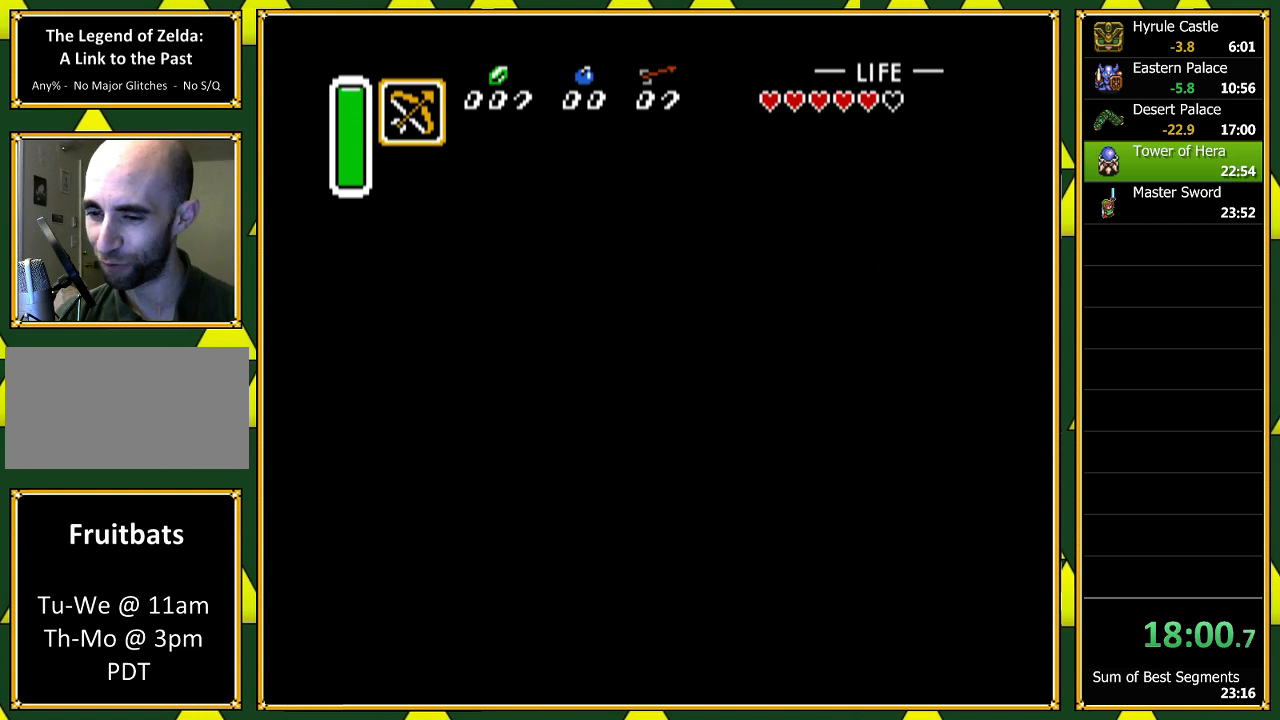
{"buttons": ["DPAD_RIGHT"], "events": [[200, "DPAD_RIGHT", "down"]]}
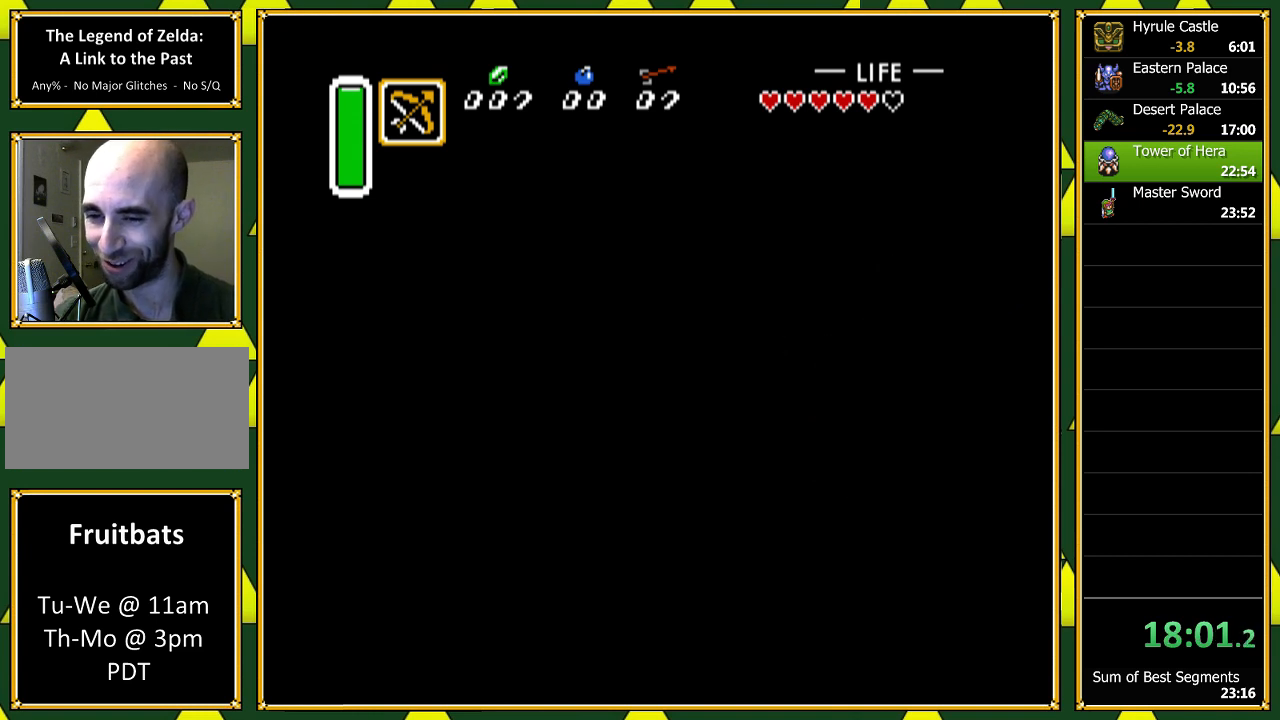
{"buttons": ["DPAD_RIGHT"], "events": []}
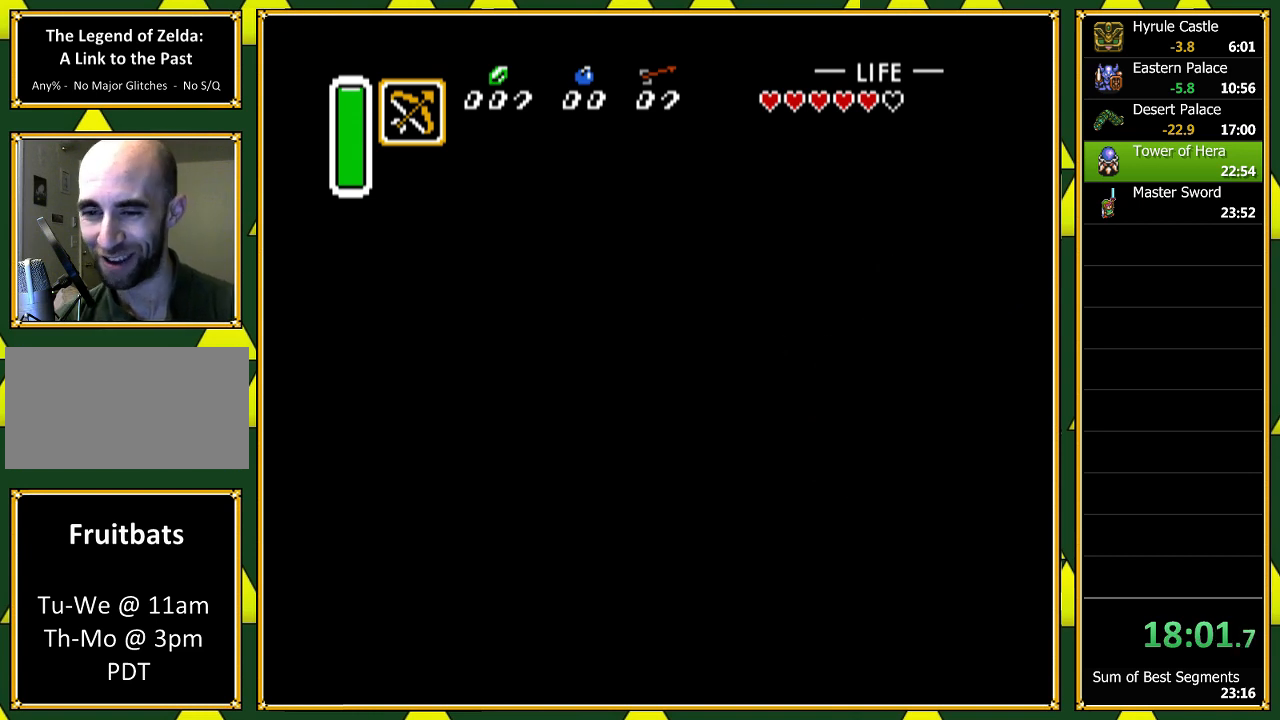
{"buttons": ["DPAD_RIGHT"], "events": []}
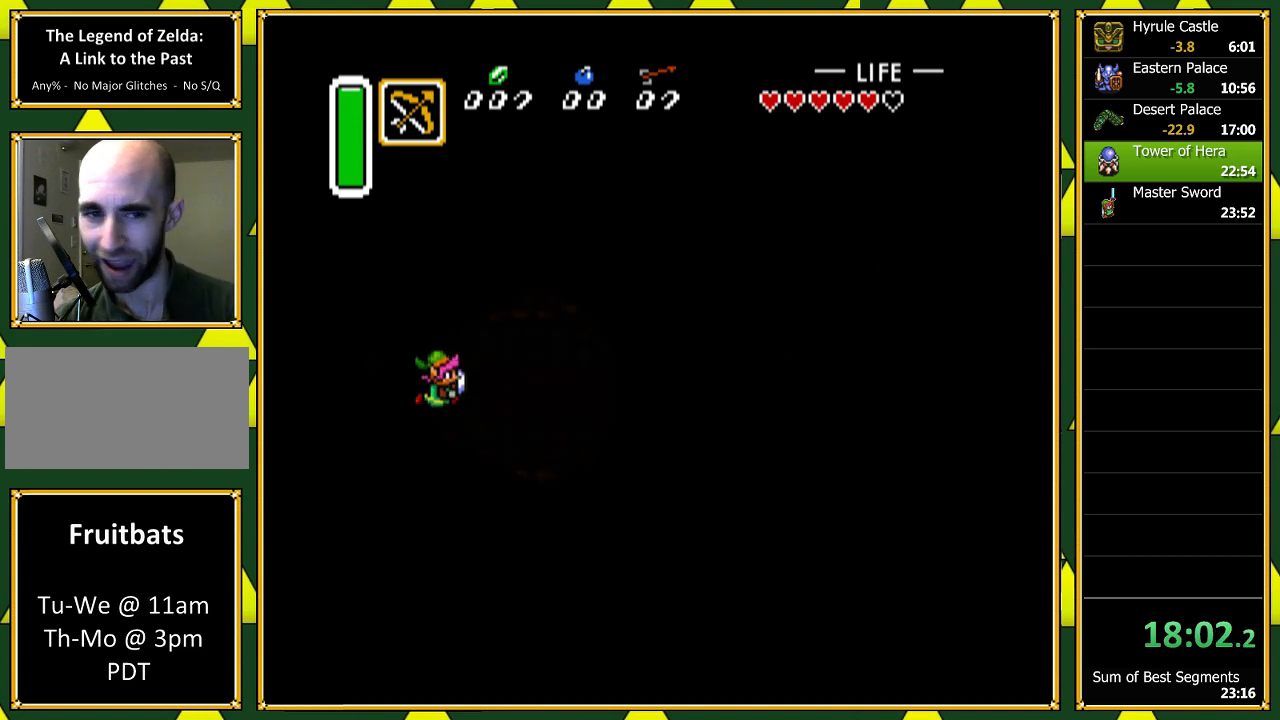
{"buttons": ["DPAD_DOWN", "DPAD_RIGHT"], "events": [[333, "DPAD_DOWN", "down"]]}
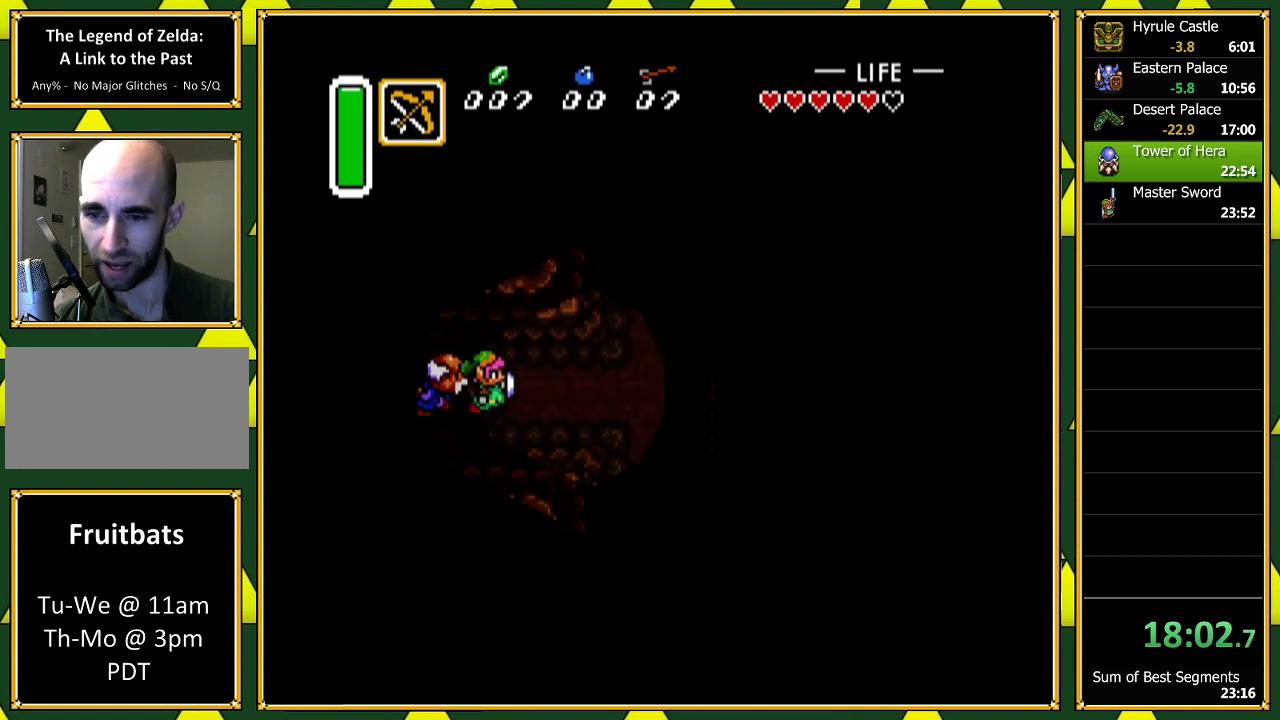
{"buttons": ["DPAD_RIGHT"], "events": [[333, "DPAD_DOWN", "up"]]}
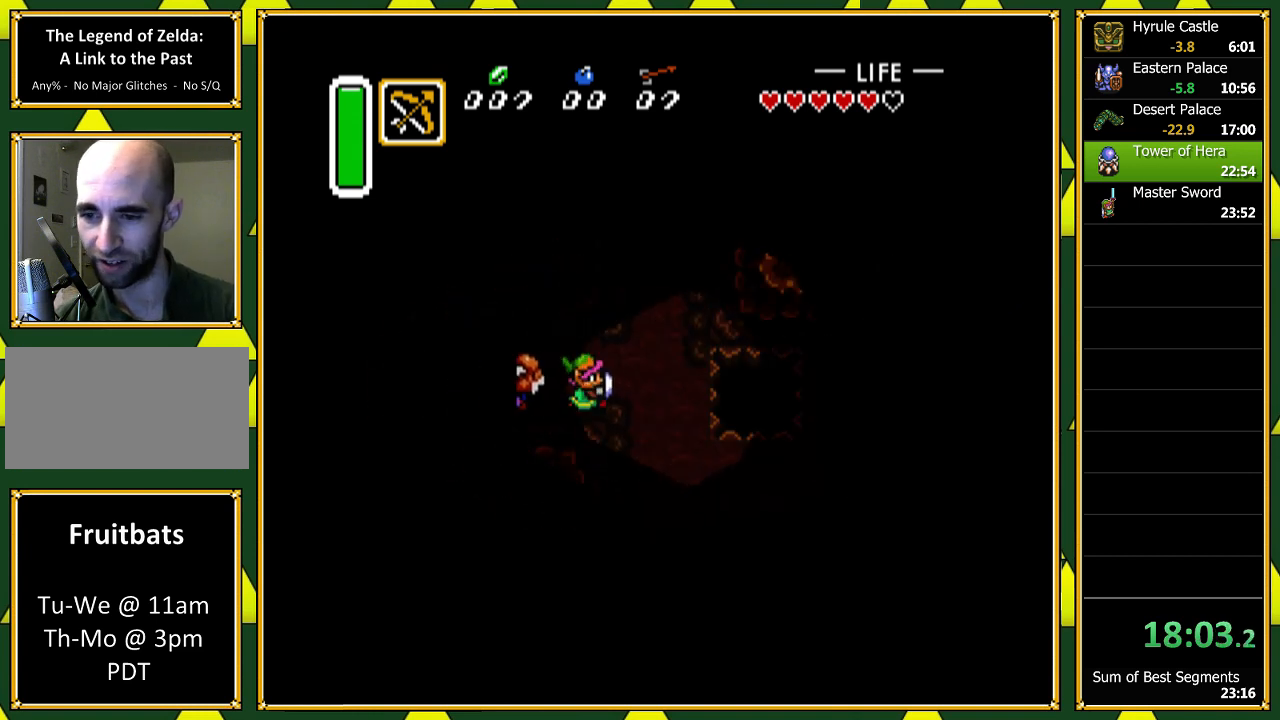
{"buttons": ["A"], "events": [[433, "A", "down"], [467, "DPAD_RIGHT", "up"]]}
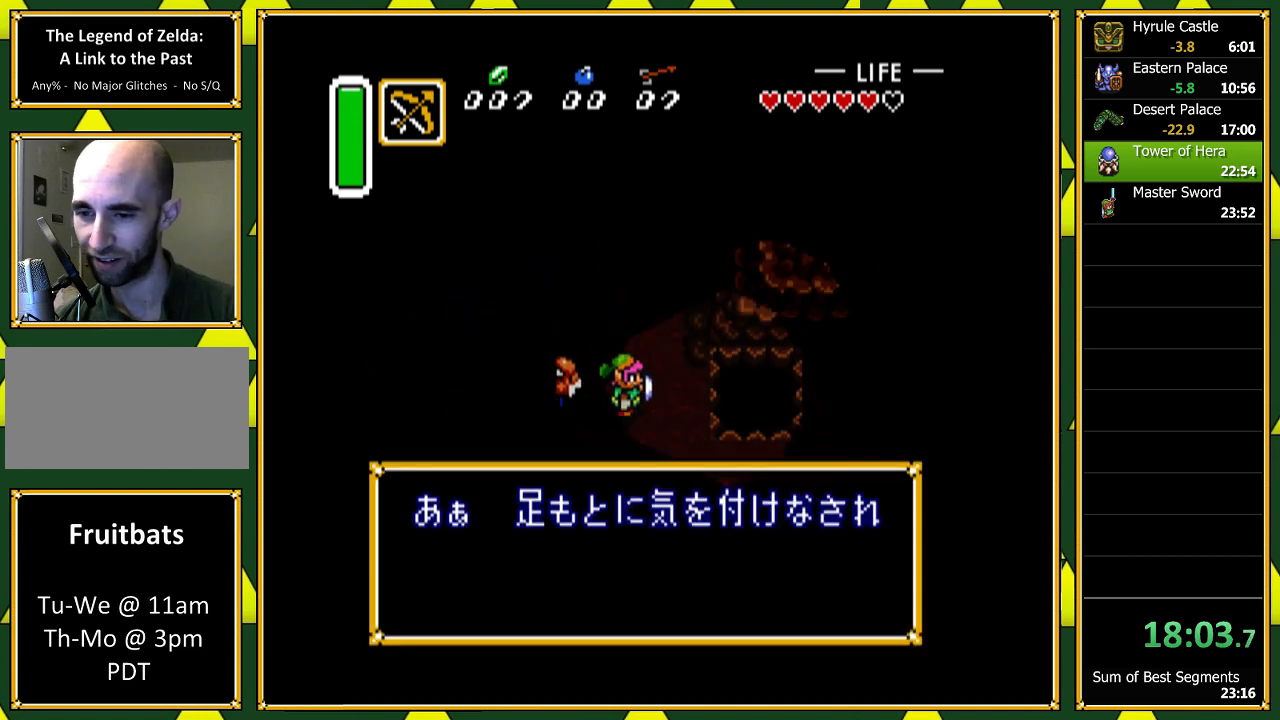
{"buttons": ["A", "B"], "events": [[33, "A", "up"], [133, "B", "down"], [167, "A", "down"], [233, "A", "up"], [233, "B", "up"], [333, "A", "down"], [400, "A", "up"], [467, "A", "down"], [500, "B", "down"]]}
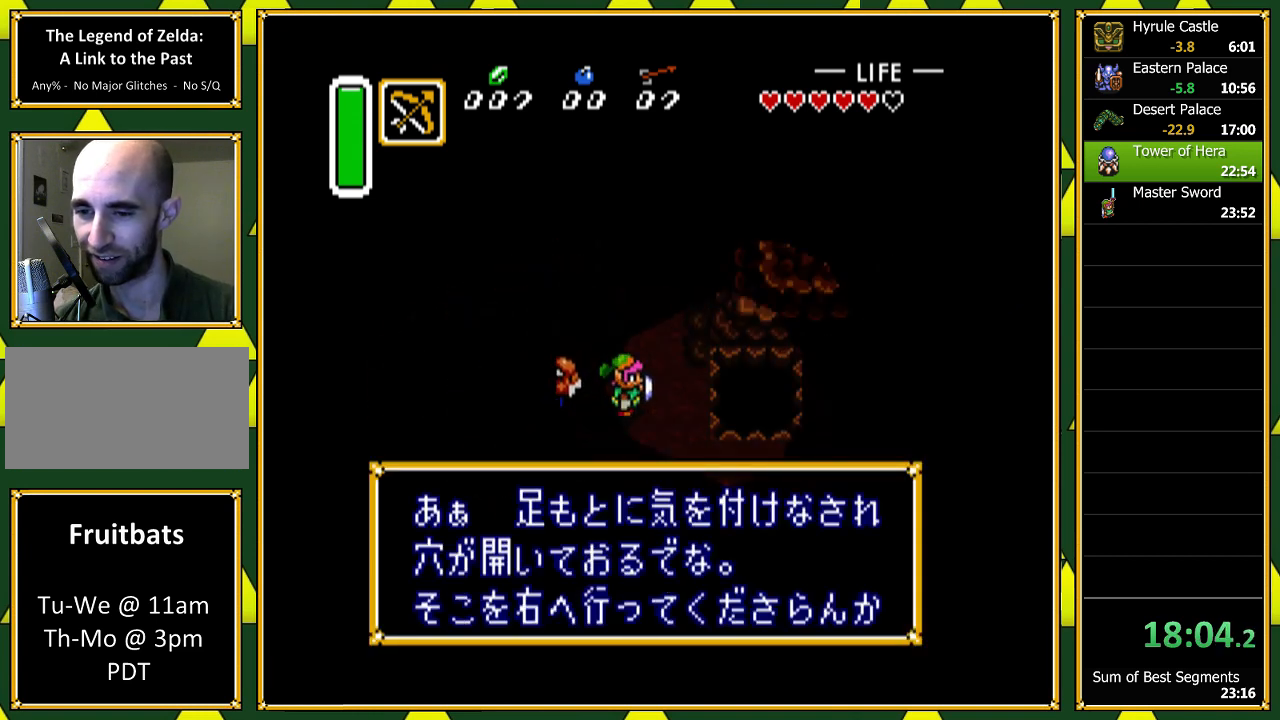
{"buttons": ["B"], "events": [[33, "A", "up"], [33, "B", "up"], [133, "A", "down"], [167, "B", "down"], [200, "A", "up"], [233, "B", "up"], [300, "A", "down"], [333, "B", "down"], [367, "A", "up"], [367, "B", "up"], [433, "B", "down"], [467, "A", "down"], [500, "A", "up"]]}
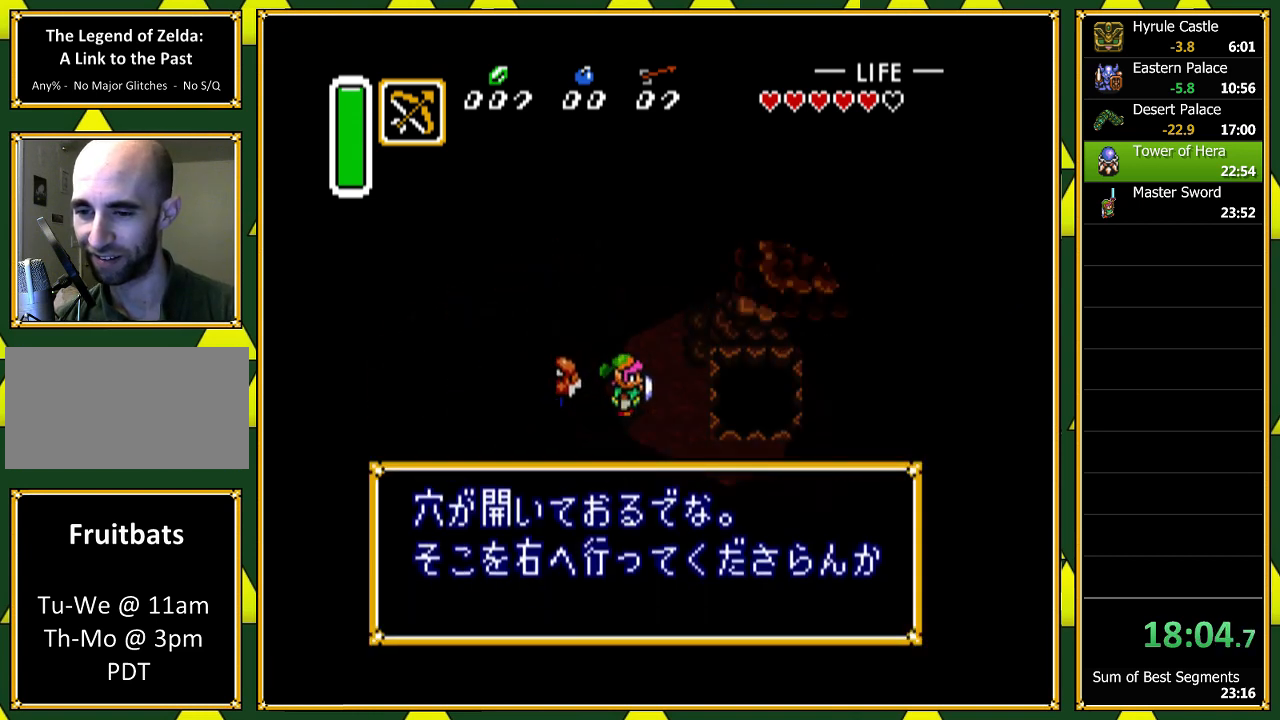
{"buttons": ["A"], "events": [[33, "B", "up"], [100, "A", "down"], [233, "A", "up"], [300, "A", "down"], [400, "A", "up"], [400, "DPAD_RIGHT", "down"], [467, "A", "down"], [500, "DPAD_RIGHT", "up"]]}
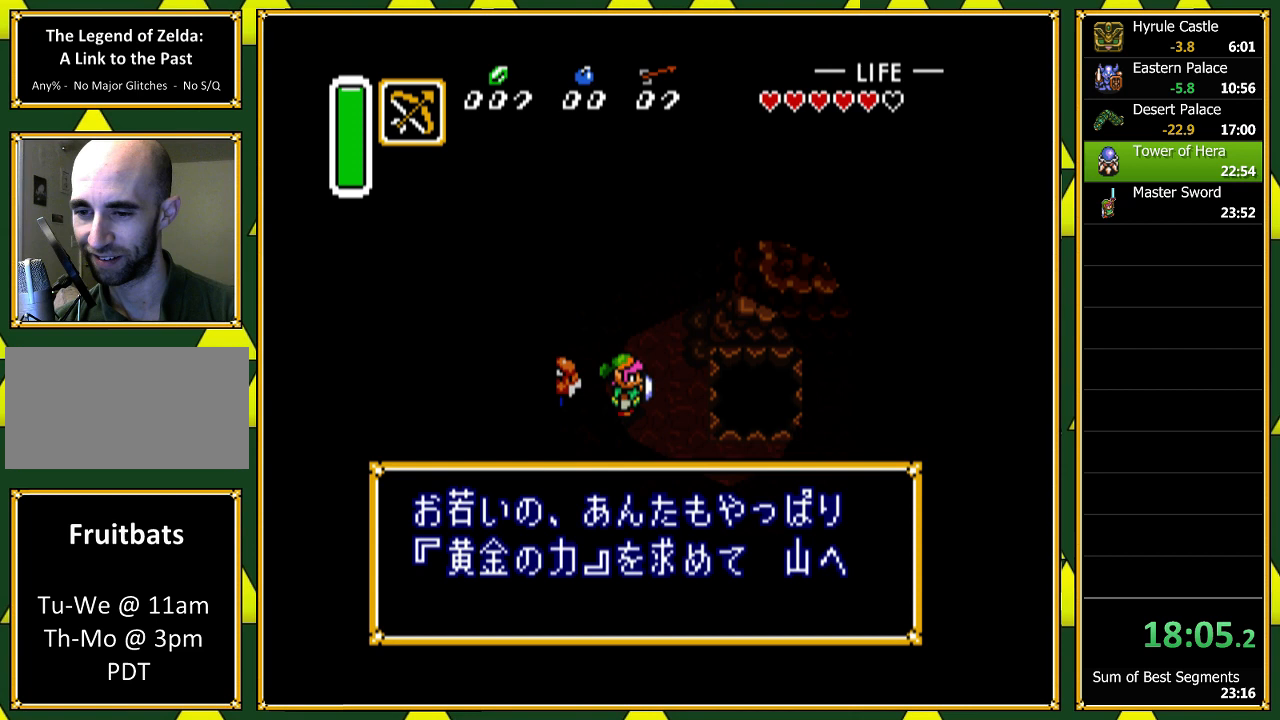
{"buttons": ["DPAD_RIGHT"], "events": [[67, "A", "up"], [167, "A", "down"], [300, "A", "up"], [367, "A", "down"], [400, "DPAD_RIGHT", "down"], [467, "A", "up"]]}
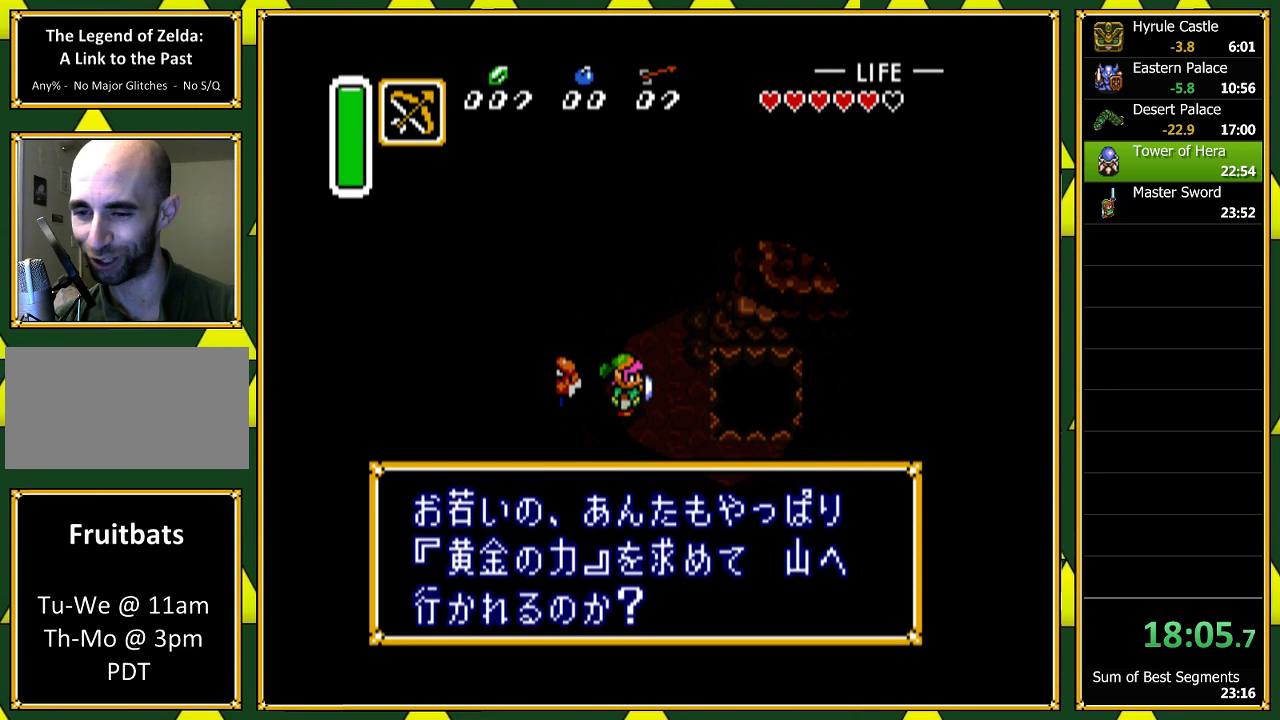
{"buttons": ["A"], "events": [[33, "A", "down"], [67, "DPAD_RIGHT", "up"], [167, "A", "up"], [167, "DPAD_DOWN", "down"], [267, "A", "down"], [333, "A", "up"], [433, "A", "down"], [433, "DPAD_DOWN", "up"]]}
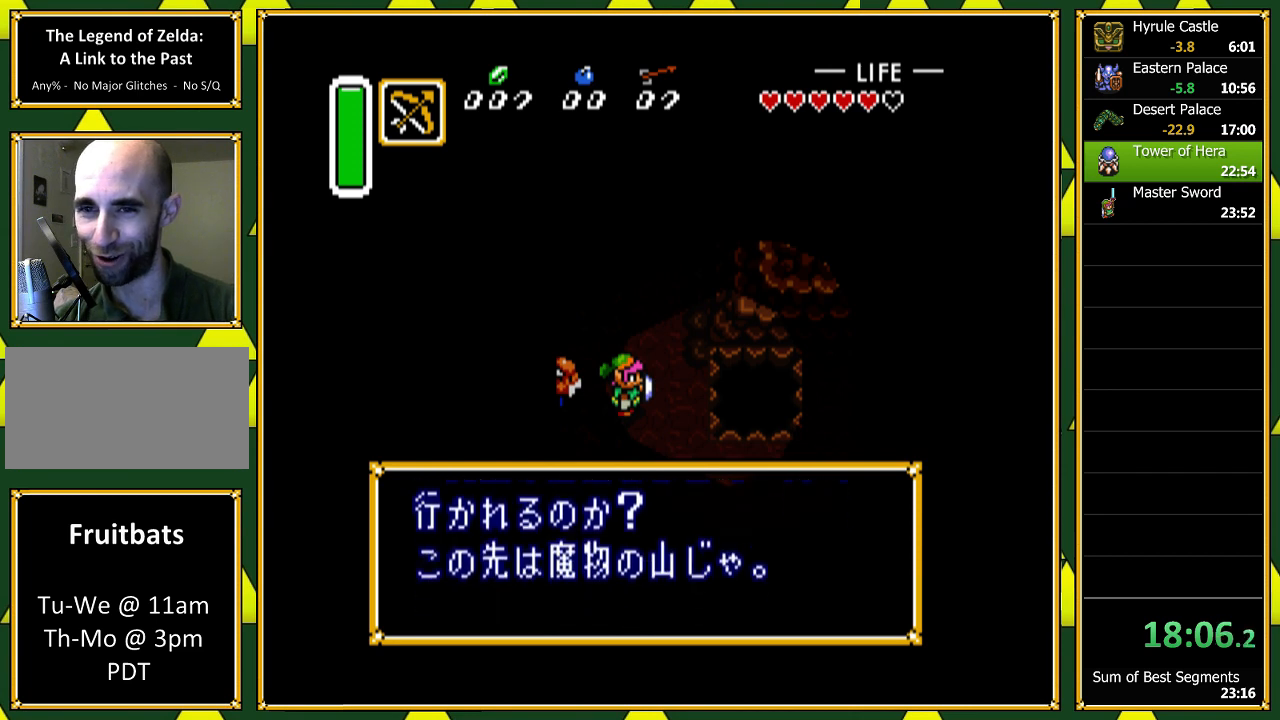
{"buttons": ["A", "DPAD_DOWN"], "events": [[33, "A", "up"], [100, "DPAD_DOWN", "down"], [133, "A", "down"], [233, "A", "up"], [333, "A", "down"], [400, "A", "up"], [500, "A", "down"]]}
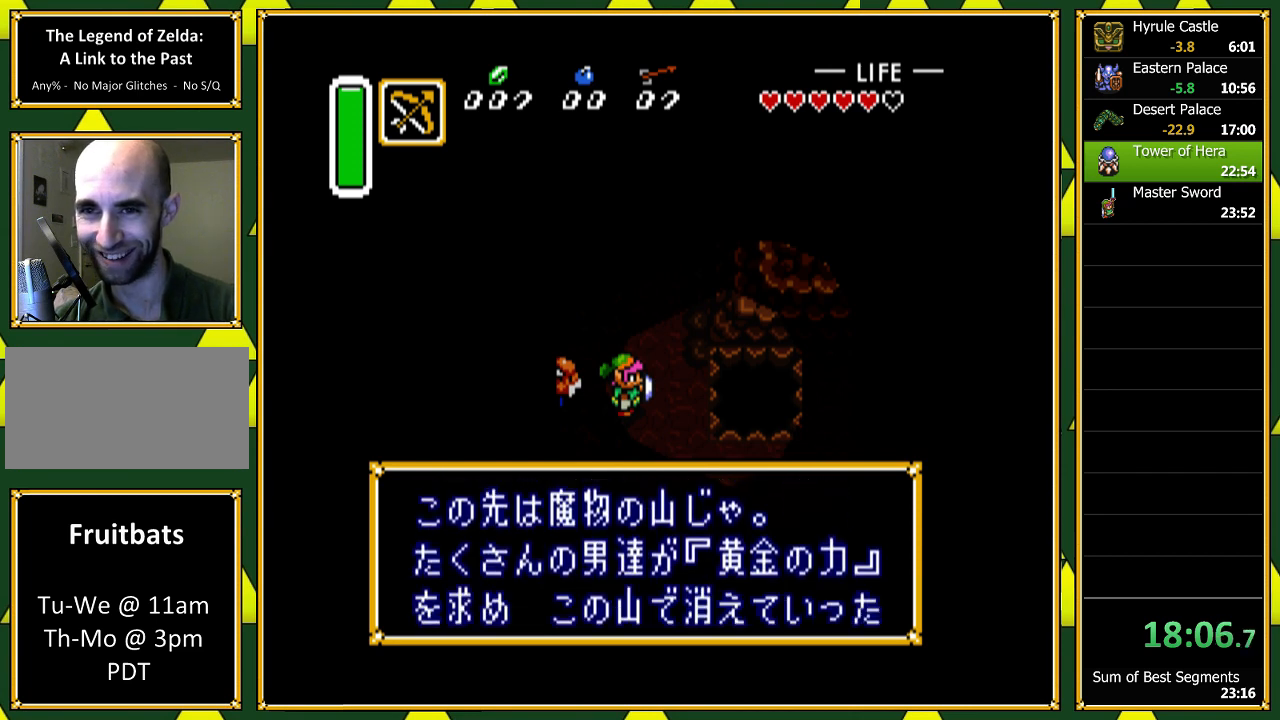
{"buttons": ["A", "DPAD_DOWN"], "events": [[100, "A", "up"], [167, "A", "down"], [267, "A", "up"], [367, "A", "down"], [400, "A", "up"], [500, "A", "down"]]}
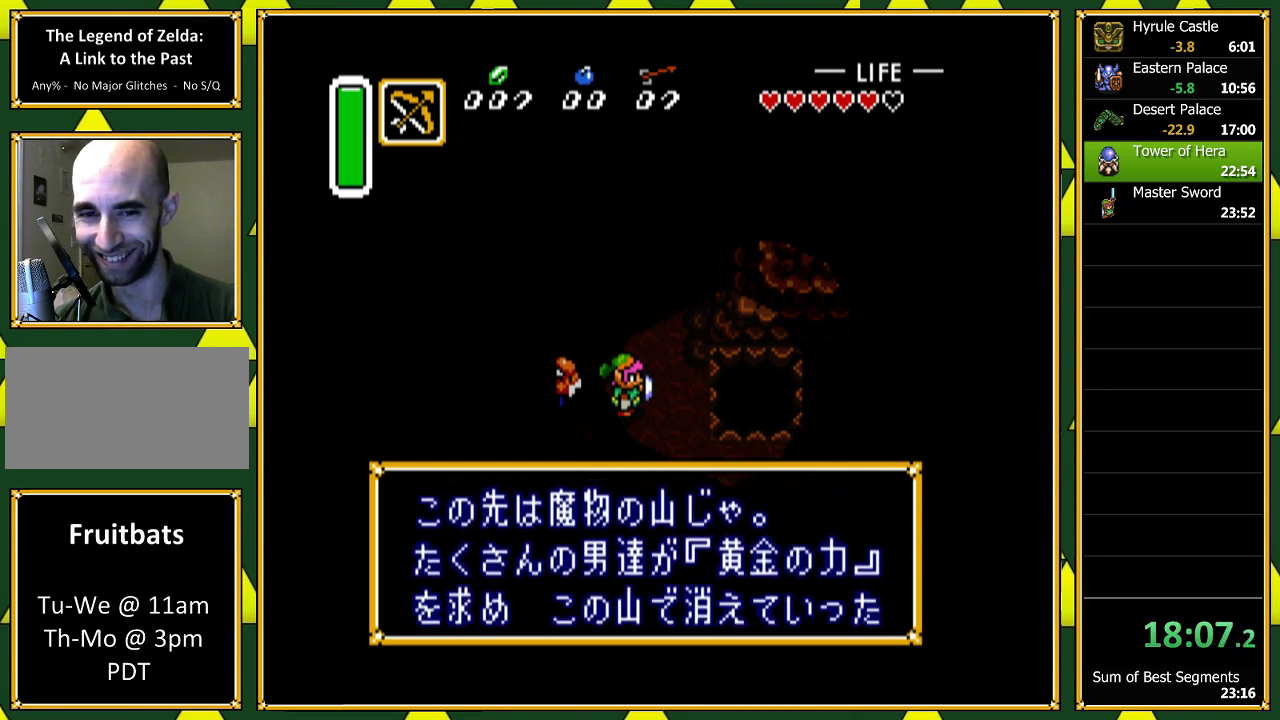
{"buttons": [], "events": [[100, "A", "up"], [167, "A", "down"], [267, "A", "up"], [400, "A", "down"], [467, "DPAD_DOWN", "up"], [500, "A", "up"]]}
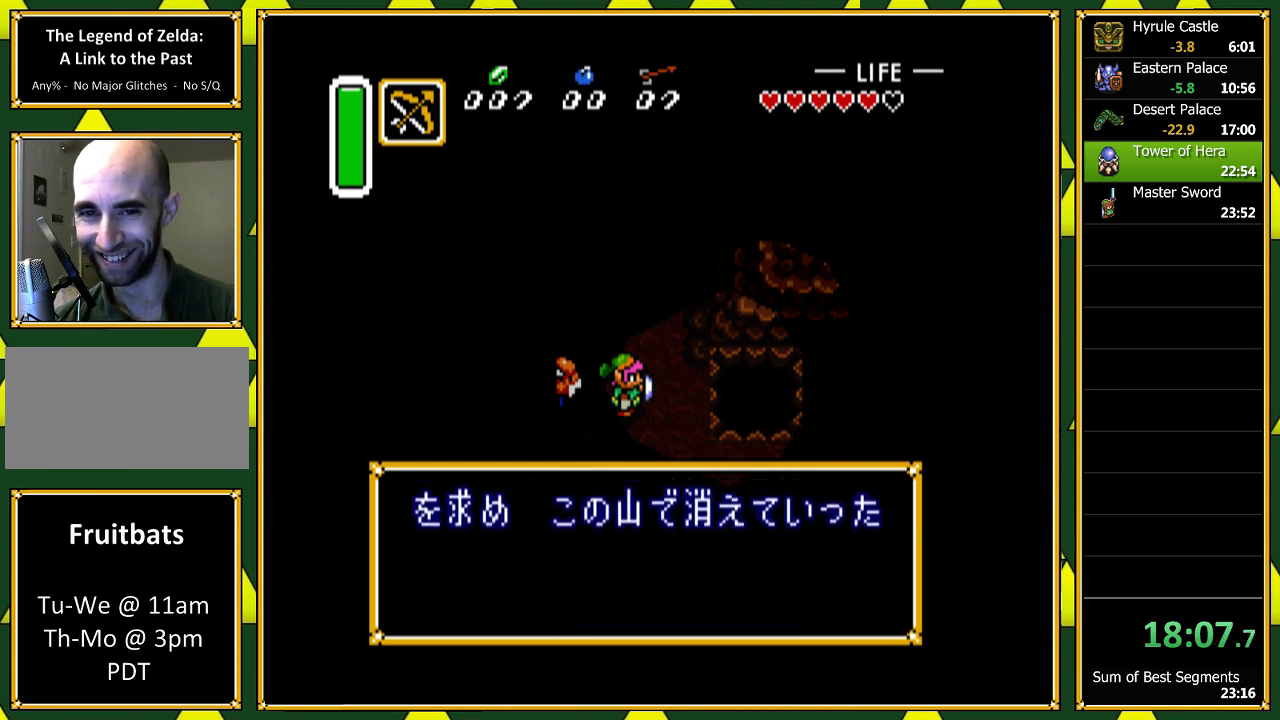
{"buttons": ["A", "DPAD_DOWN"], "events": [[100, "A", "down"], [133, "DPAD_DOWN", "down"], [200, "A", "up"], [300, "A", "down"], [367, "A", "up"], [467, "A", "down"]]}
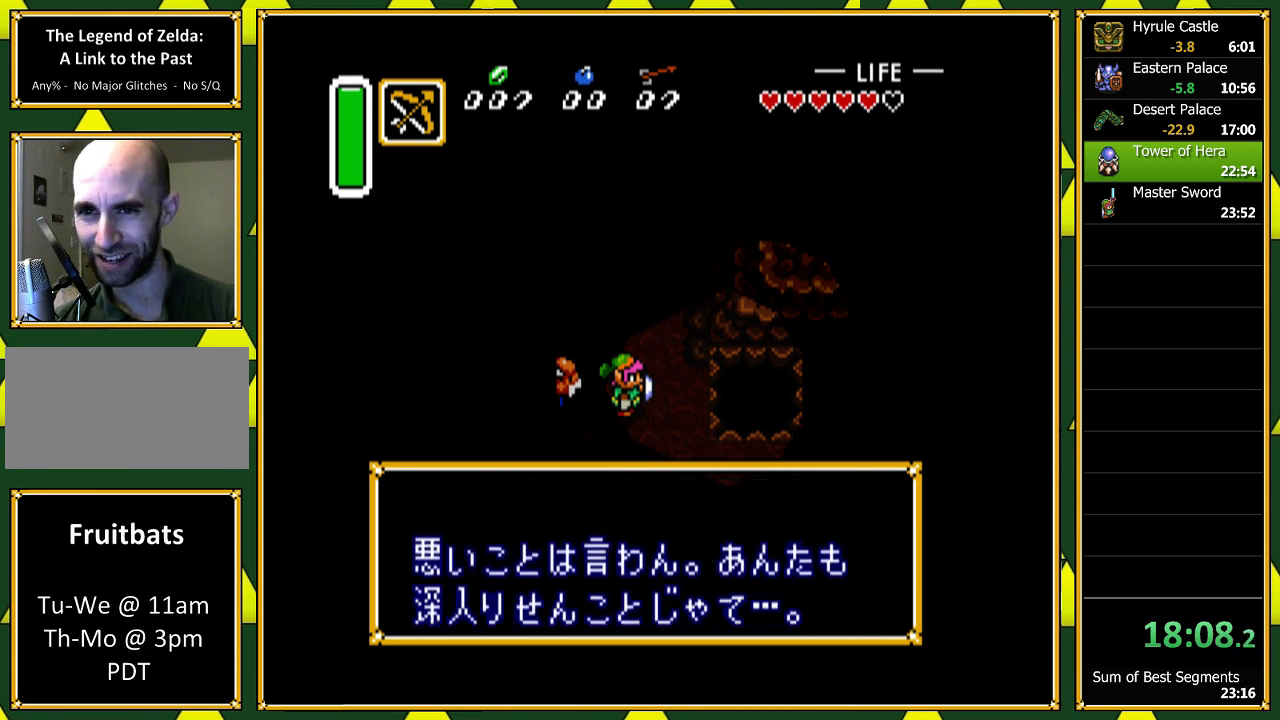
{"buttons": ["DPAD_DOWN"], "events": [[67, "A", "up"], [167, "A", "down"], [267, "A", "up"], [300, "A", "down"], [433, "A", "up"]]}
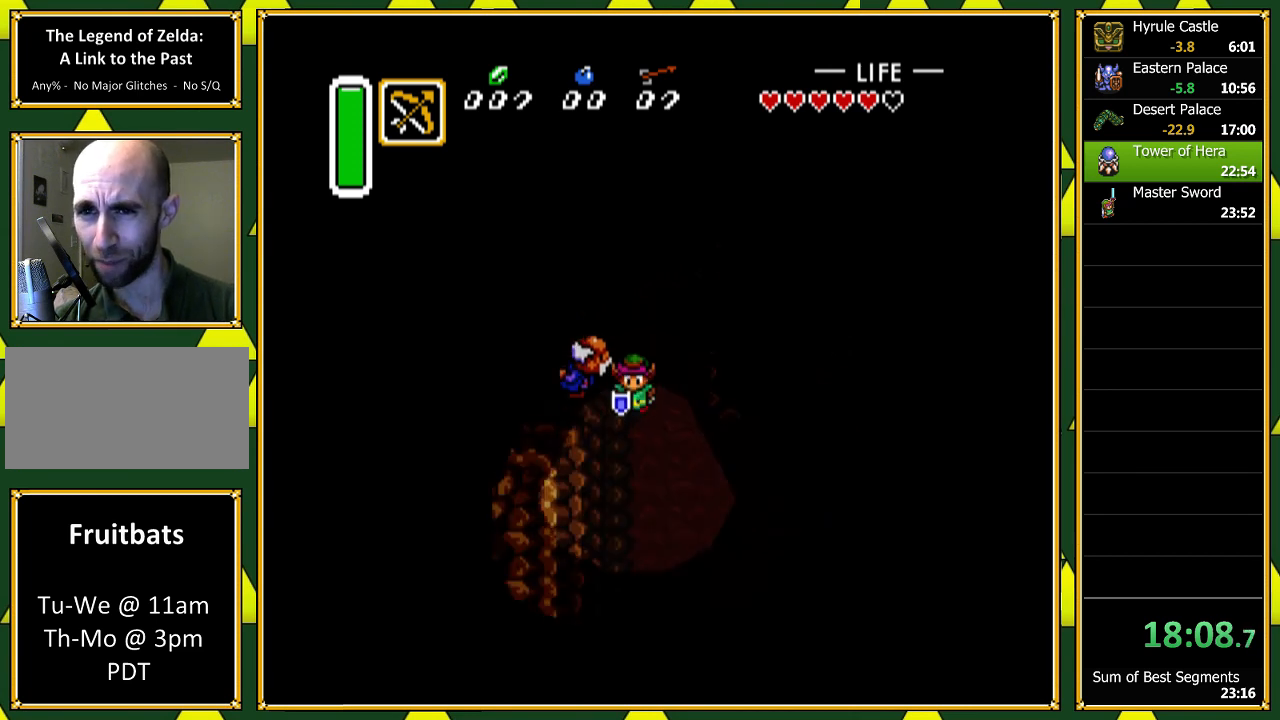
{"buttons": ["DPAD_RIGHT"], "events": [[267, "DPAD_RIGHT", "down"], [333, "DPAD_DOWN", "up"]]}
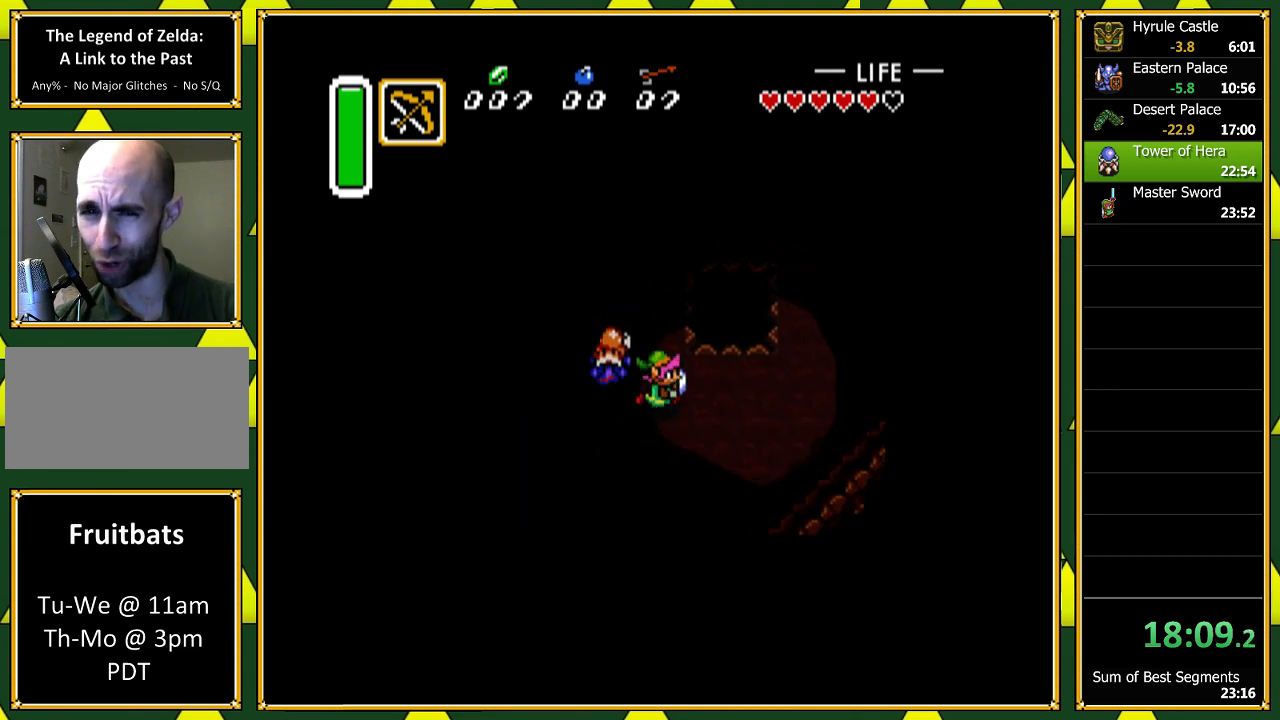
{"buttons": ["DPAD_RIGHT"], "events": []}
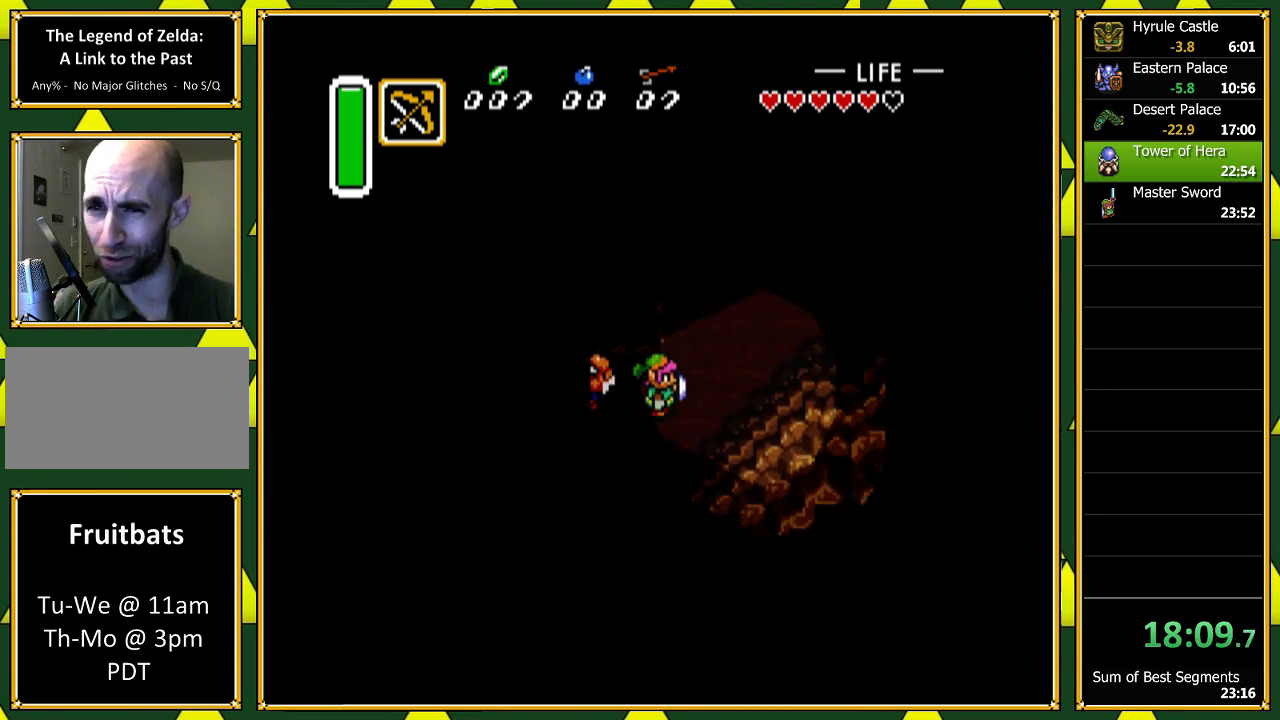
{"buttons": ["DPAD_UP", "DPAD_RIGHT"], "events": [[33, "DPAD_UP", "down"]]}
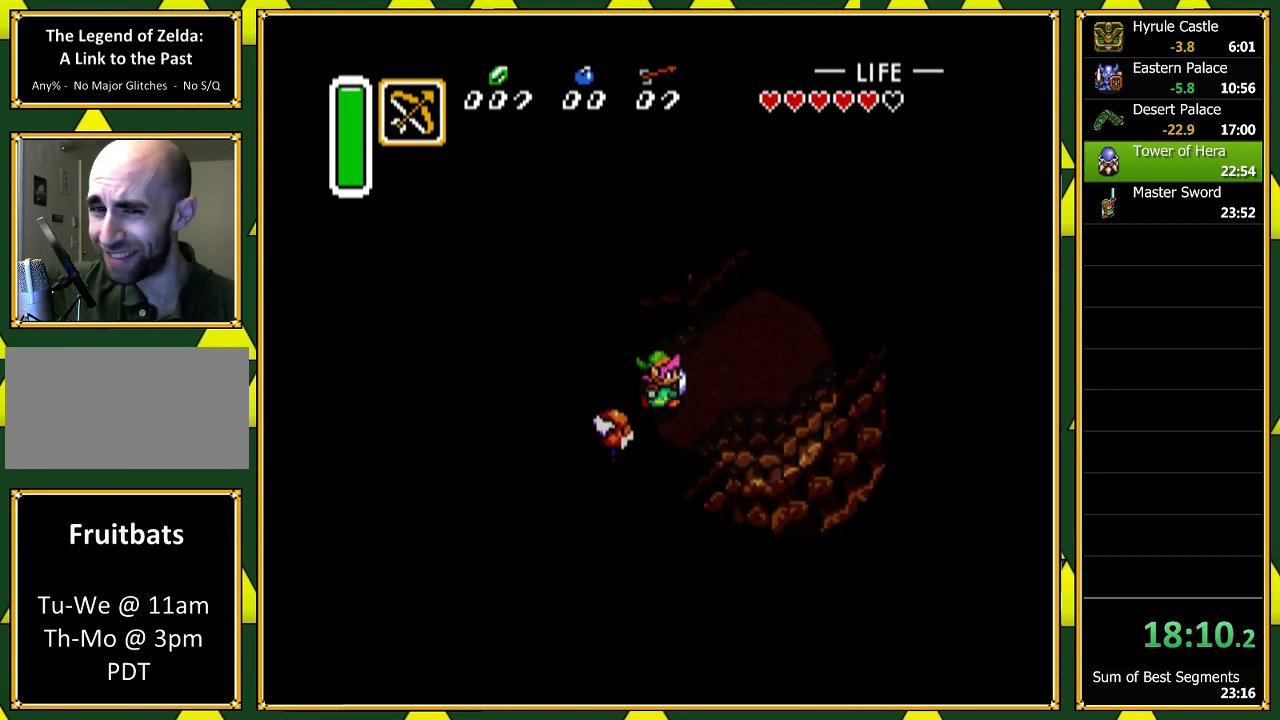
{"buttons": ["DPAD_RIGHT"], "events": [[467, "DPAD_UP", "up"]]}
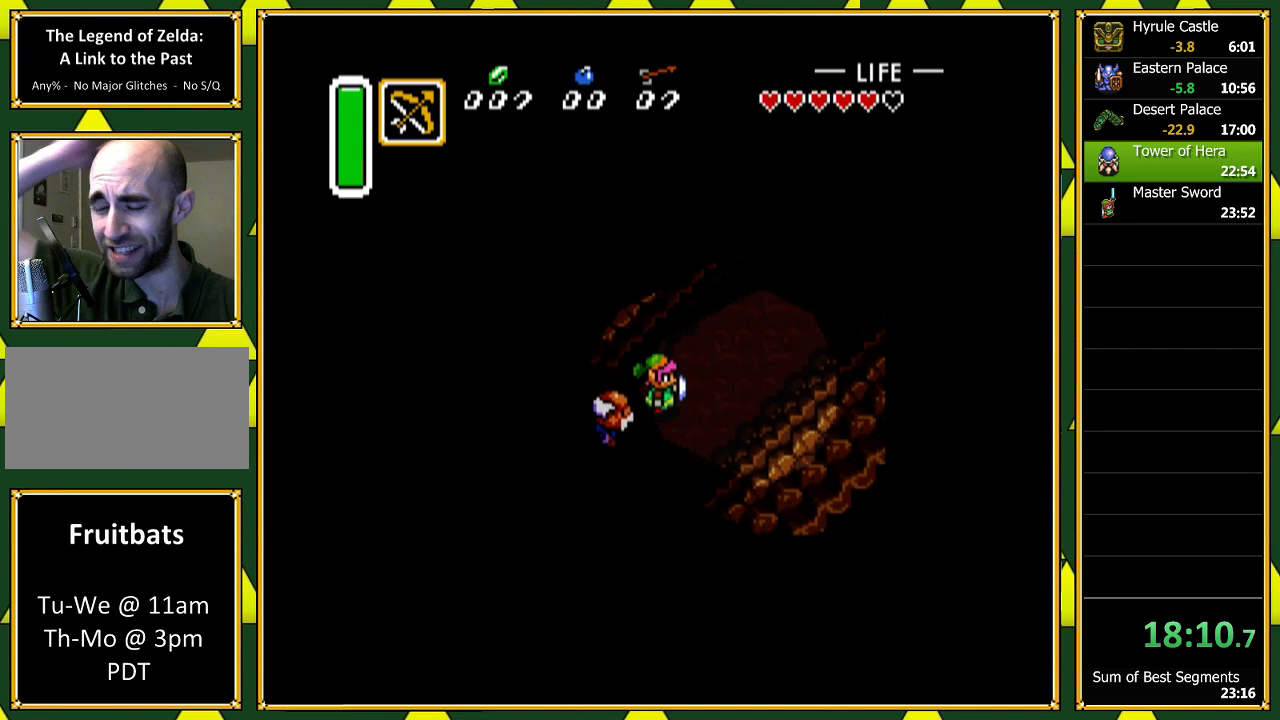
{"buttons": ["DPAD_UP", "DPAD_RIGHT"], "events": [[133, "DPAD_UP", "down"]]}
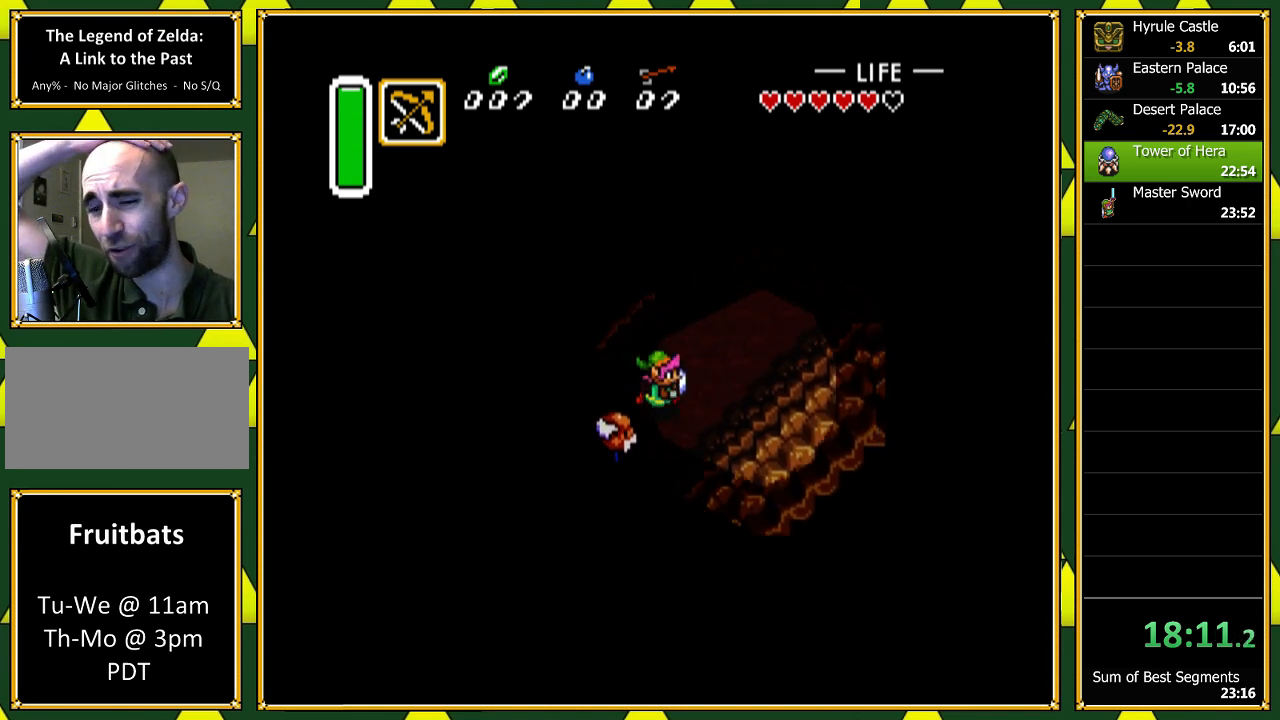
{"buttons": ["DPAD_UP", "DPAD_RIGHT"], "events": []}
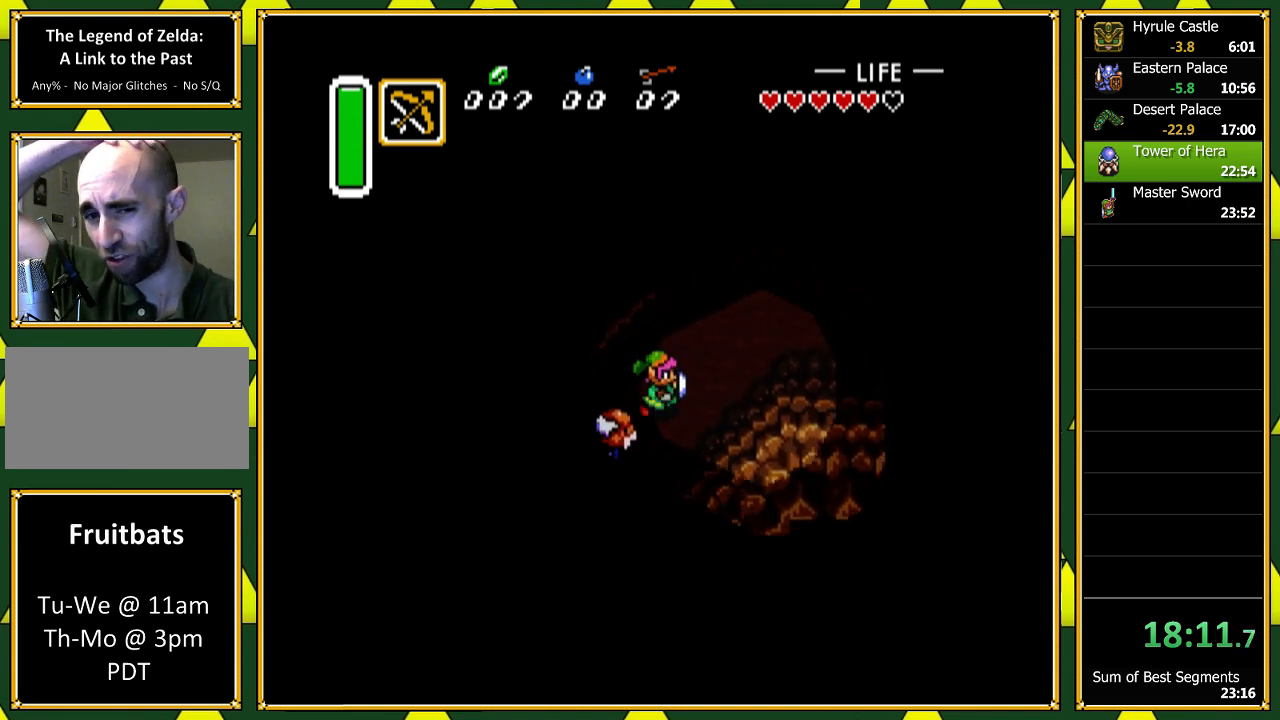
{"buttons": ["DPAD_RIGHT"], "events": [[333, "DPAD_UP", "up"]]}
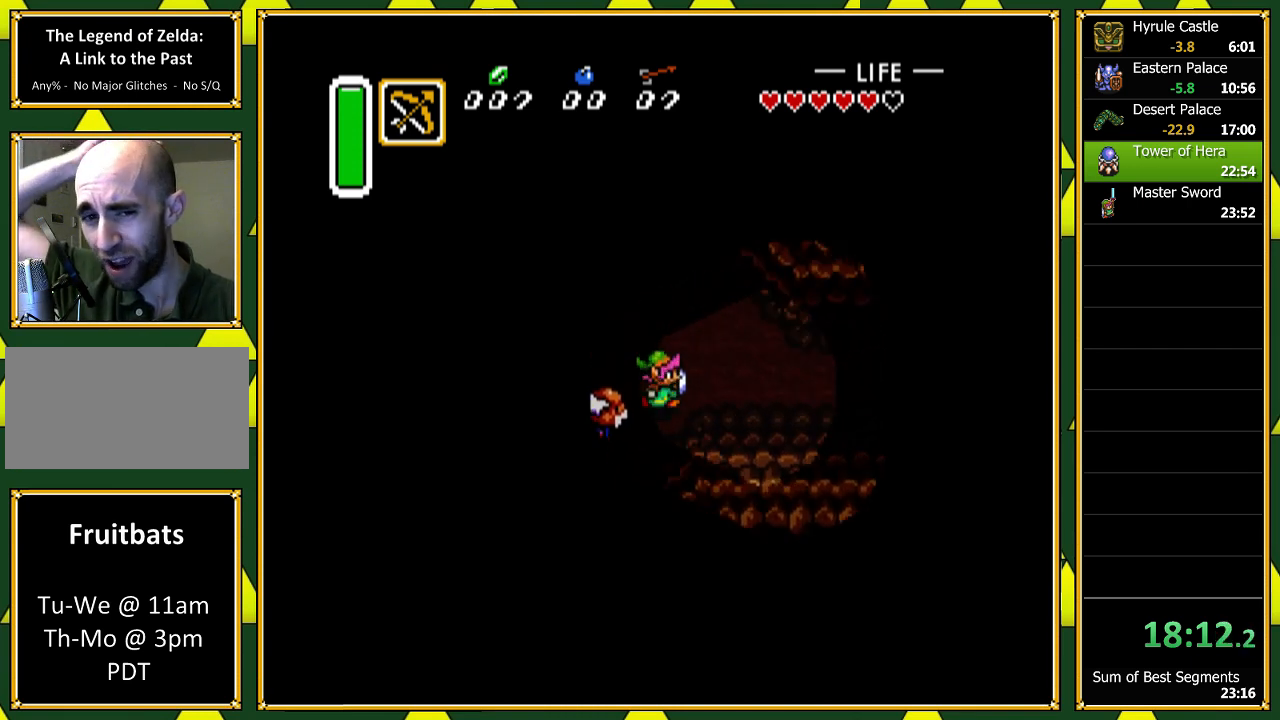
{"buttons": ["DPAD_RIGHT"], "events": [[267, "DPAD_DOWN", "down"], [400, "DPAD_DOWN", "up"]]}
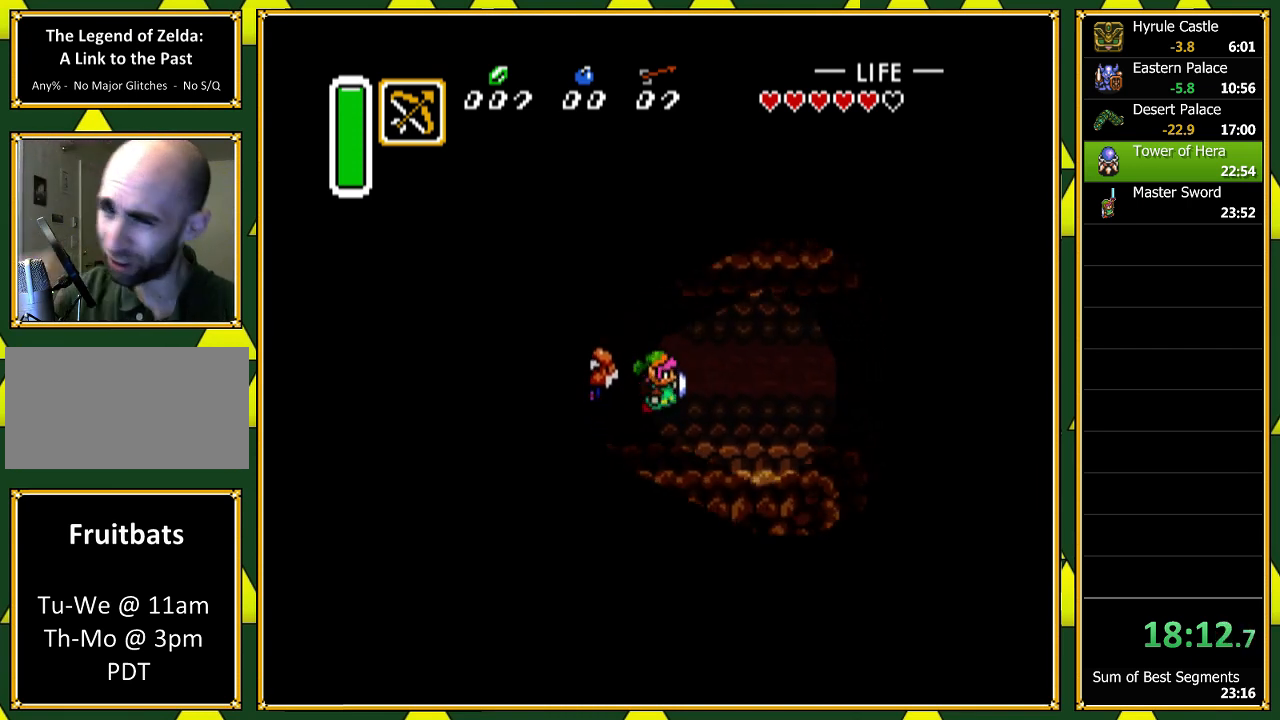
{"buttons": ["DPAD_RIGHT"], "events": [[200, "DPAD_DOWN", "down"], [267, "DPAD_DOWN", "up"]]}
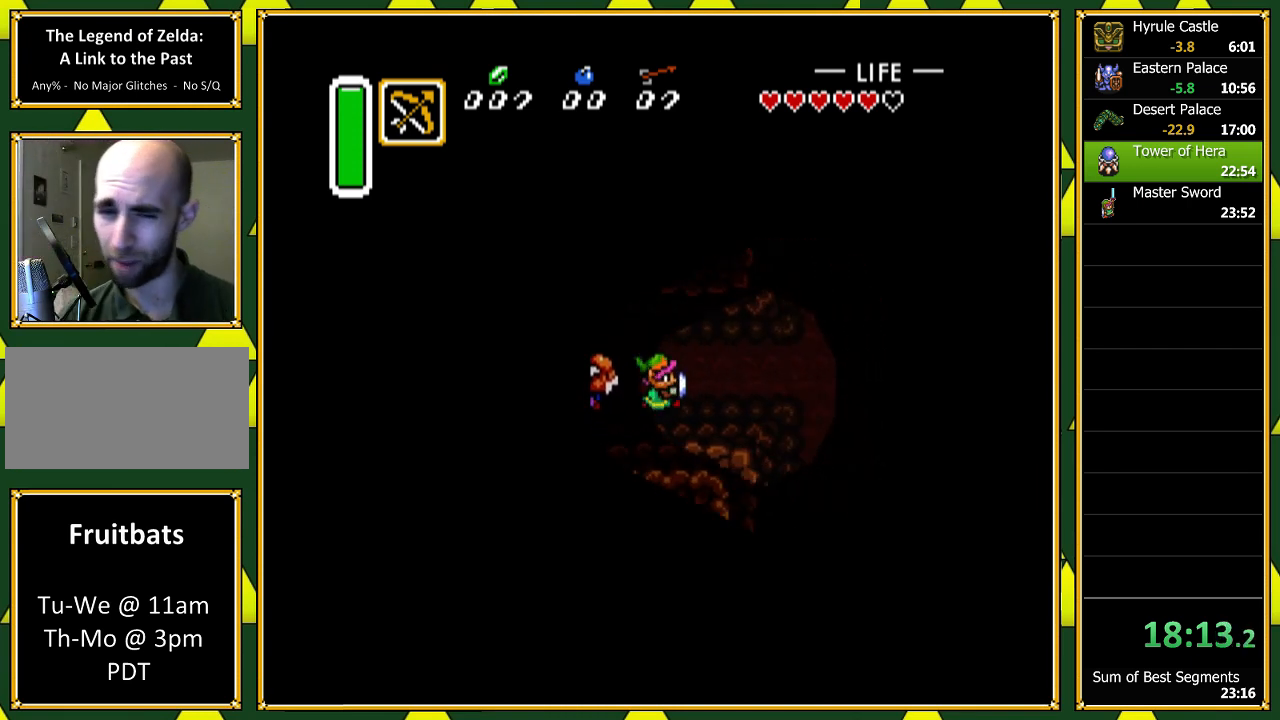
{"buttons": ["DPAD_RIGHT"], "events": []}
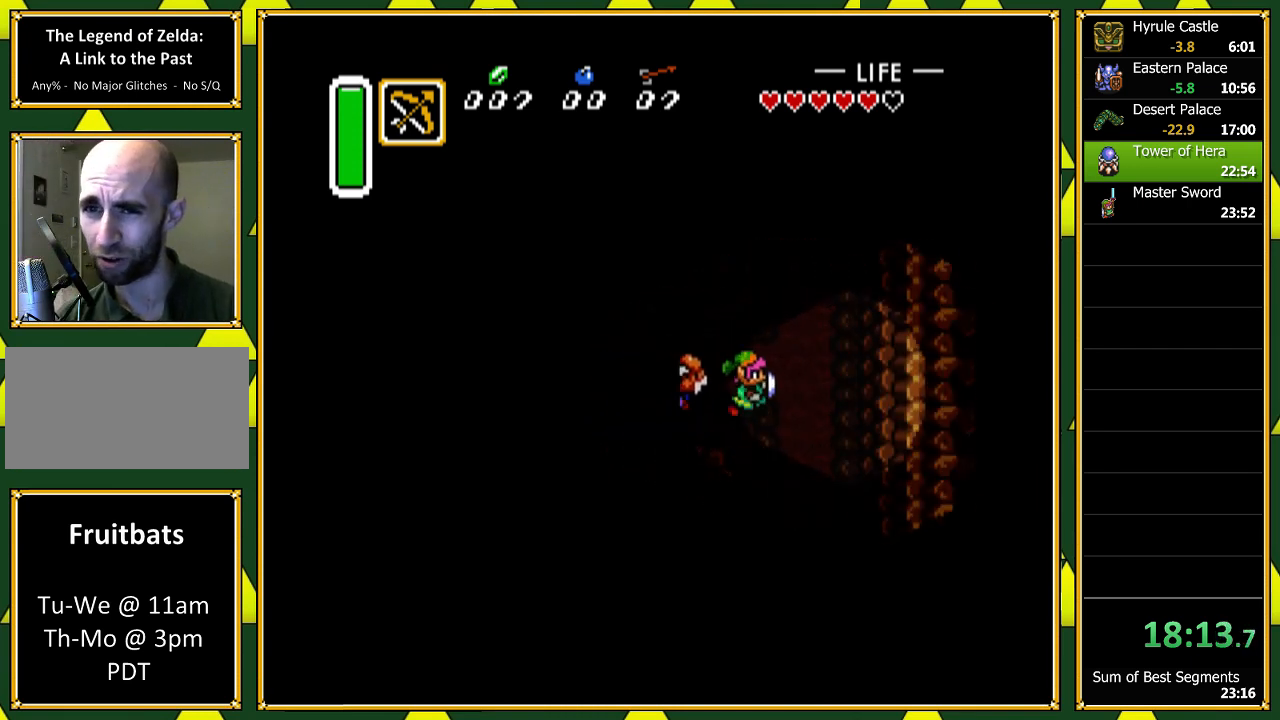
{"buttons": ["B"], "events": [[200, "A", "down"], [333, "A", "up"], [333, "DPAD_RIGHT", "up"], [433, "A", "down"], [467, "B", "down"], [500, "A", "up"]]}
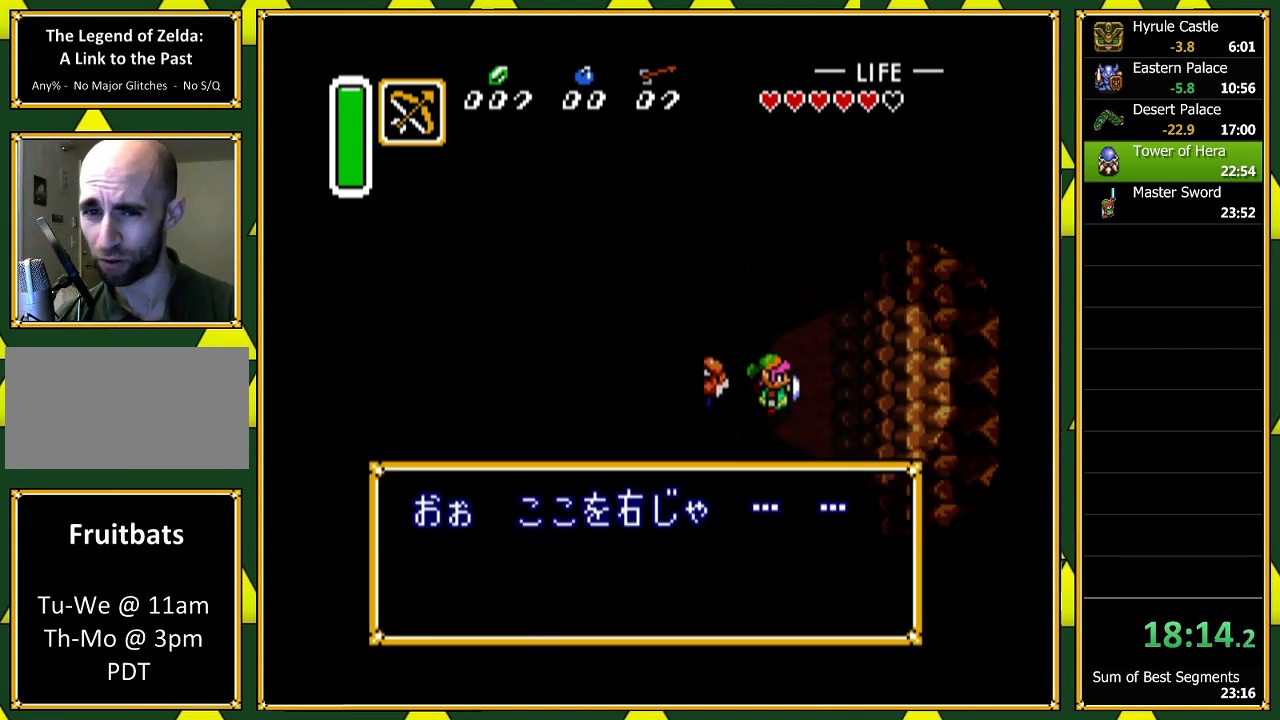
{"buttons": ["B"], "events": [[67, "A", "down"], [67, "B", "up"], [167, "A", "up"], [233, "A", "down"], [333, "A", "up"], [333, "B", "down"], [400, "A", "down"], [400, "B", "up"], [467, "A", "up"], [467, "B", "down"]]}